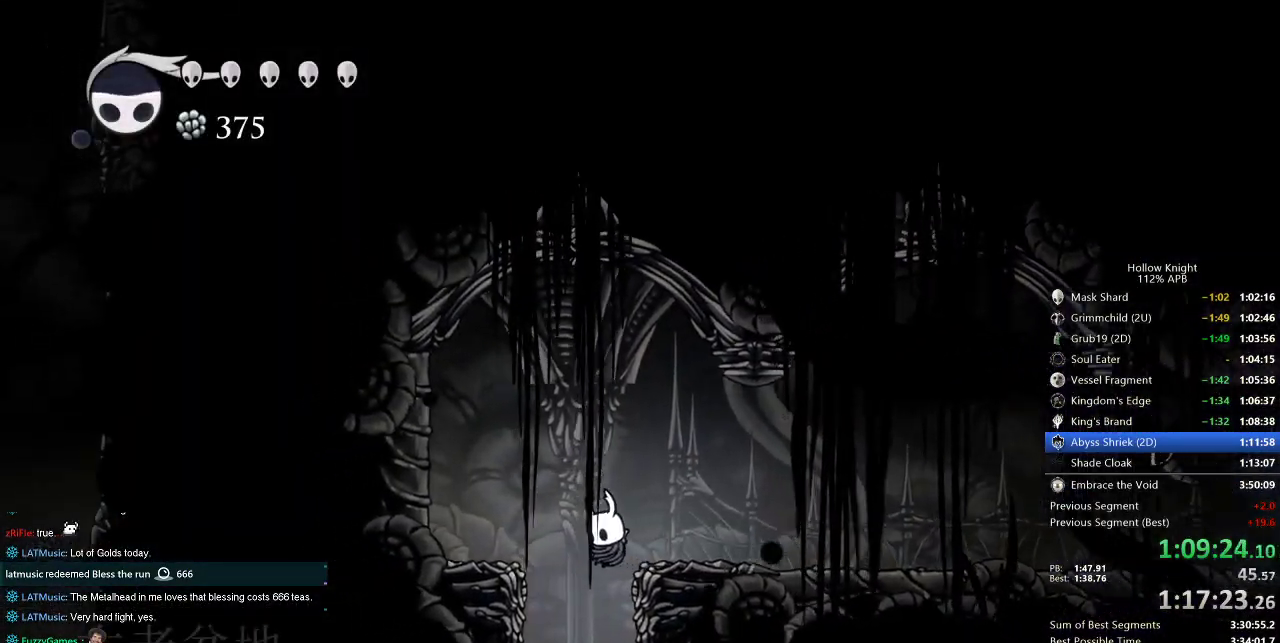
Gameplay with keyboard; each line is a JSON object with the keys held at the frame after it. "events" lists presses ("down") and releases ("up") of "cdash", "dash", "dnail", "down", "heal", "inv", "jump", "left", "nail", "right", "spell" and "up" between this image and that frame as [ms after this image, input, new state], when the widget could be followed in between. No other keys are recorded. Mouse input is not recorded. Key names are as the overlay labels them; some are game actions (e.g. jump) rather than physical keys.
{"keys": [], "events": []}
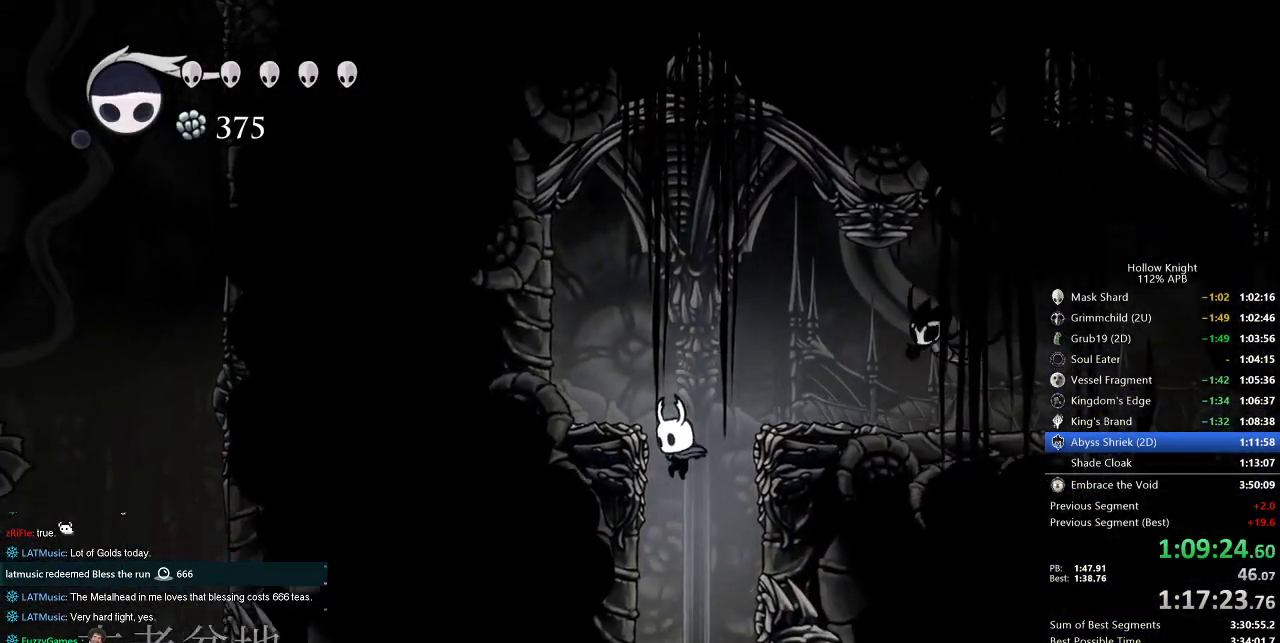
{"keys": ["left"], "events": [[383, "left", "down"]]}
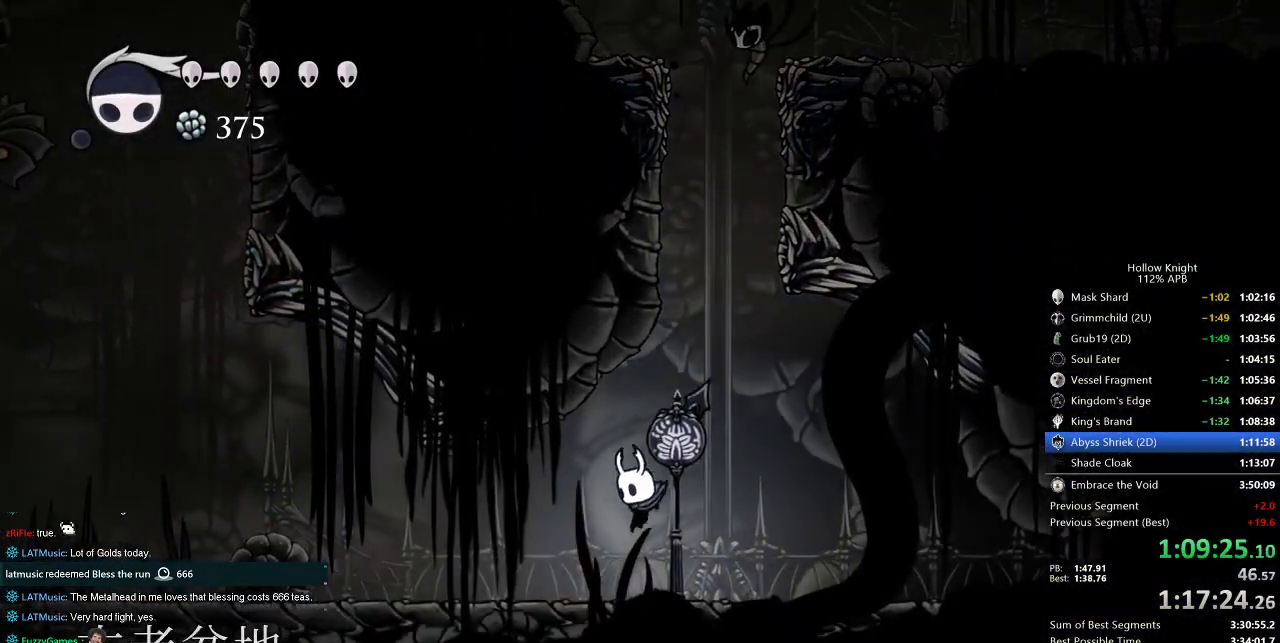
{"keys": ["left"], "events": [[100, "dash", "down"], [200, "dash", "up"]]}
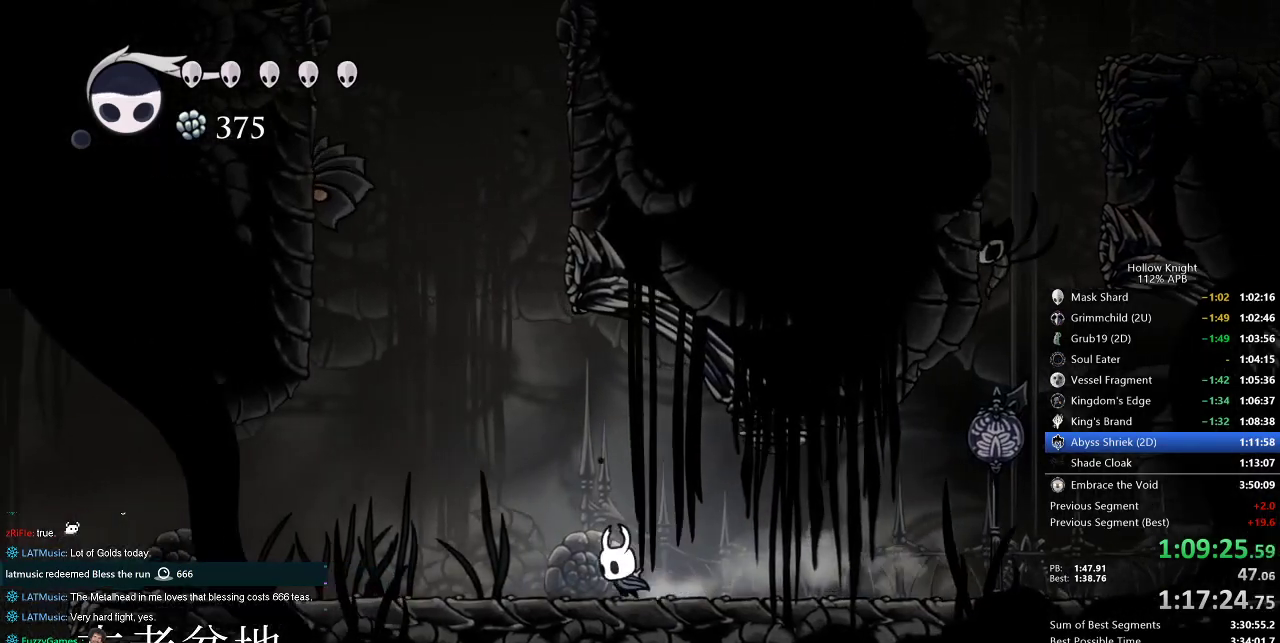
{"keys": ["left"], "events": [[183, "dash", "down"], [367, "dash", "up"]]}
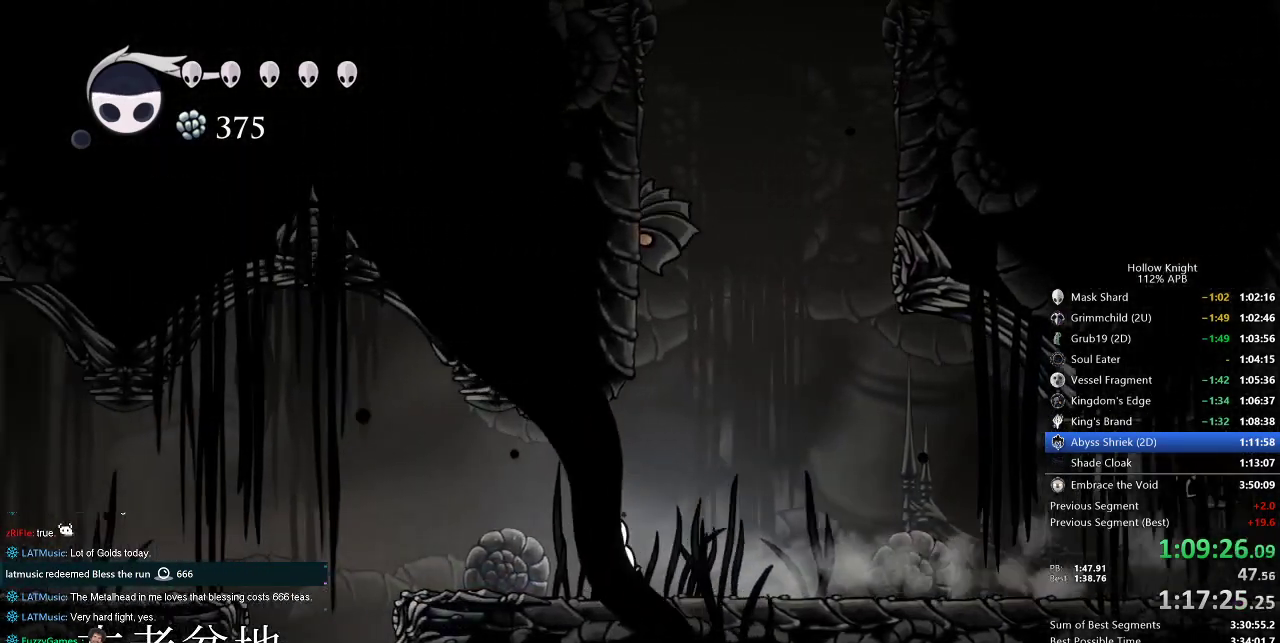
{"keys": ["left"], "events": [[200, "jump", "down"], [383, "jump", "up"]]}
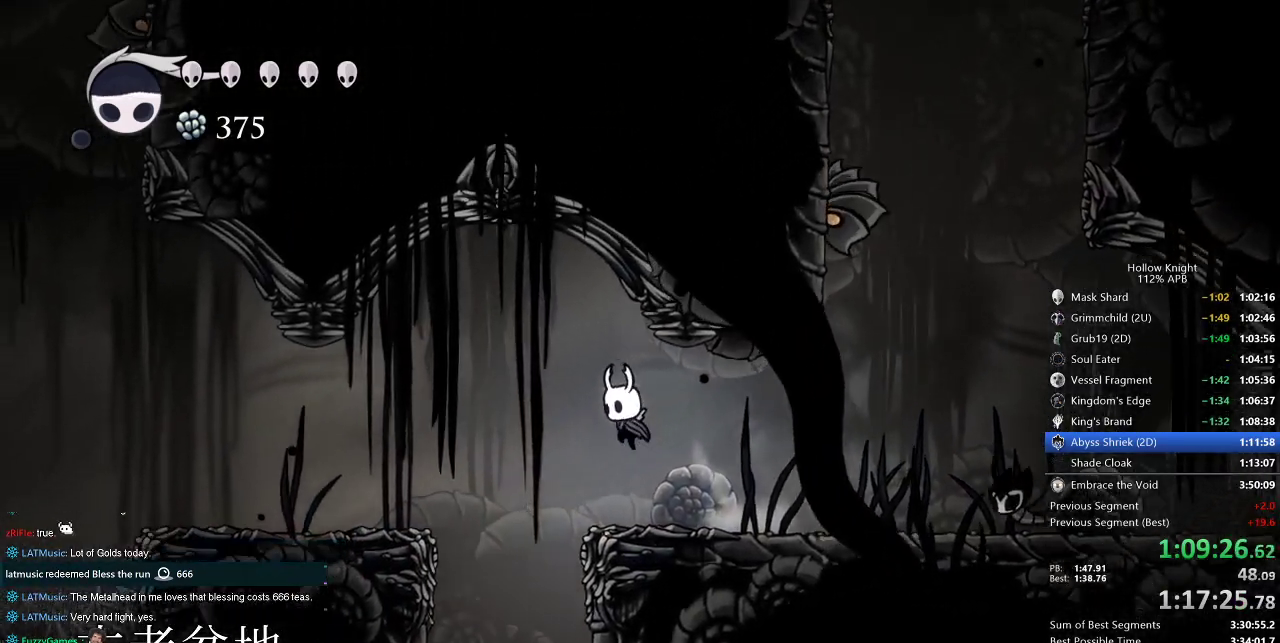
{"keys": [], "events": [[250, "left", "up"]]}
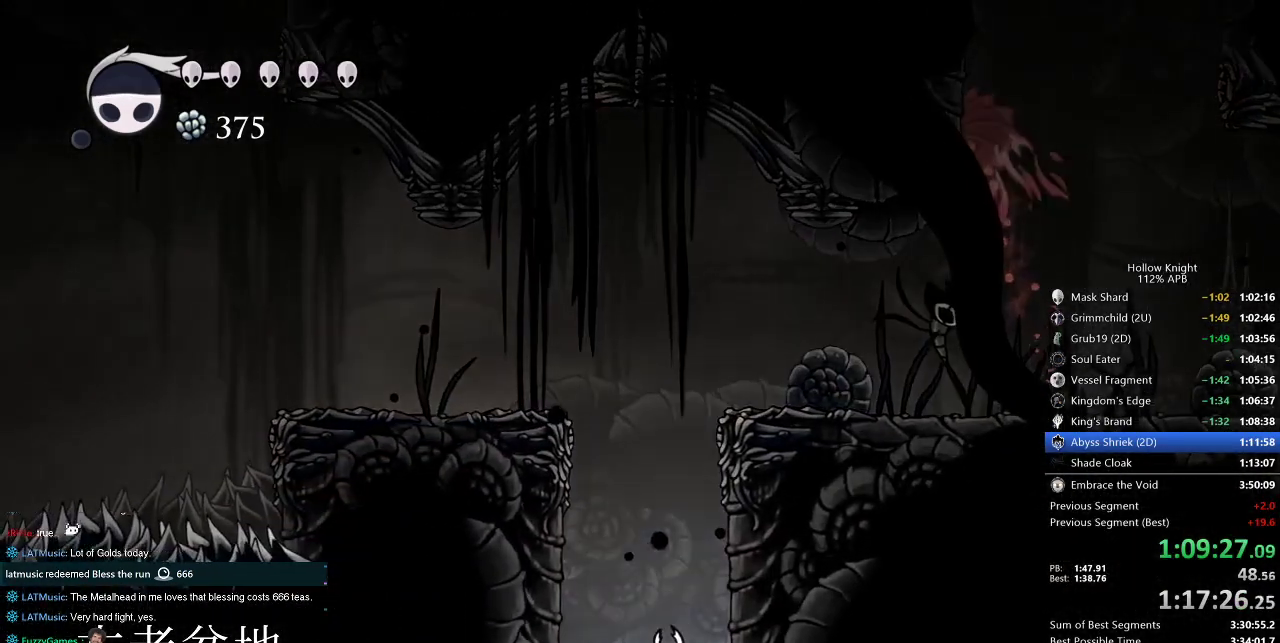
{"keys": ["left"], "events": [[500, "left", "down"]]}
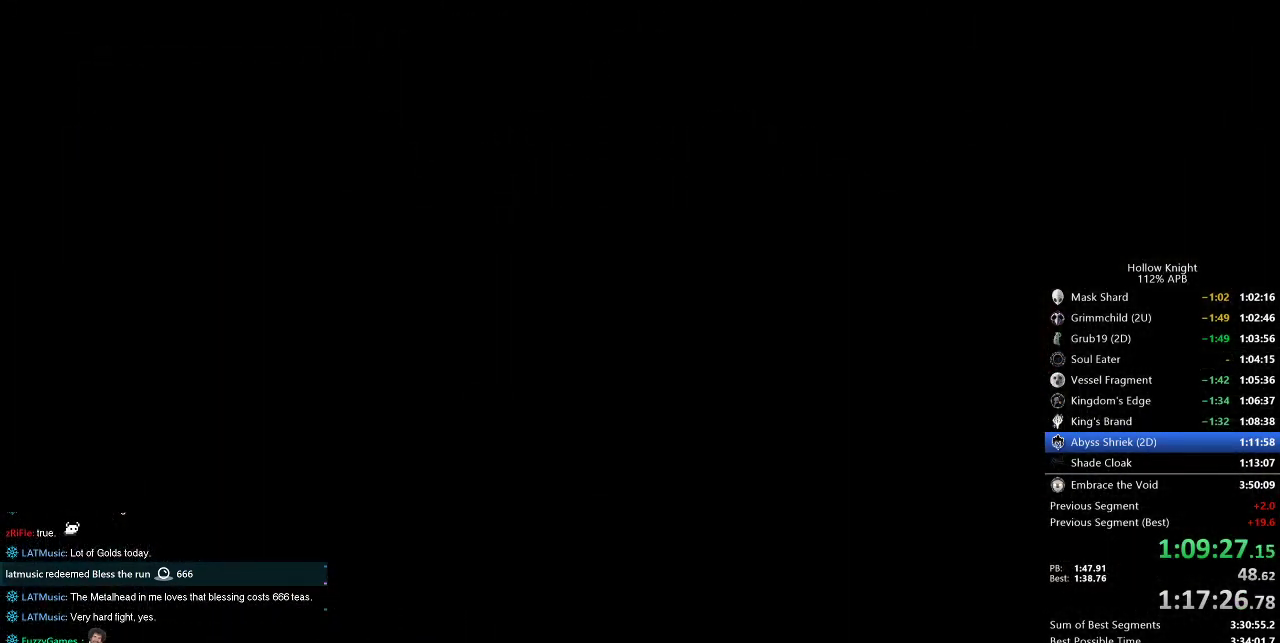
{"keys": ["left"], "events": []}
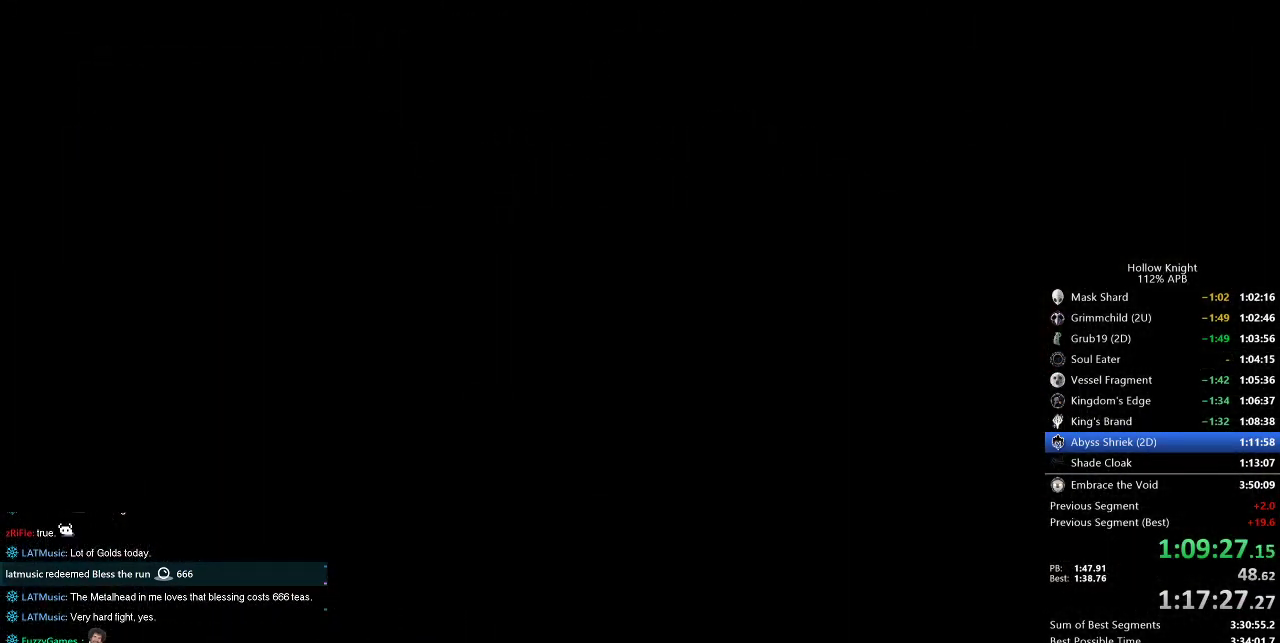
{"keys": ["left"], "events": []}
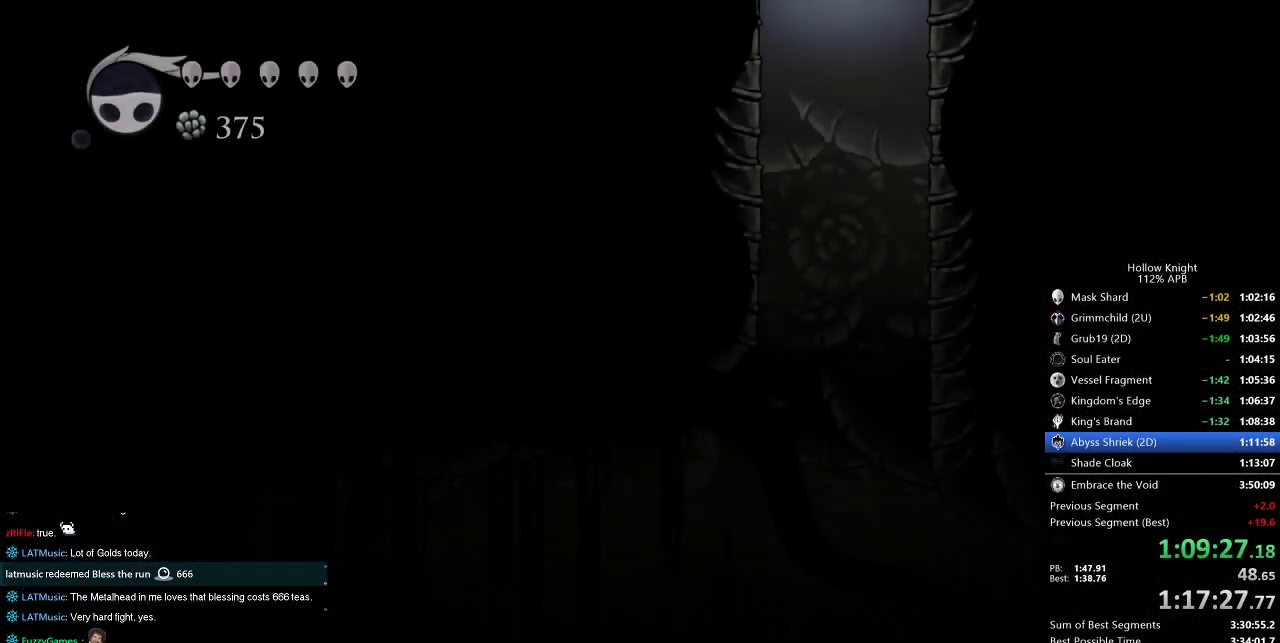
{"keys": ["left"], "events": []}
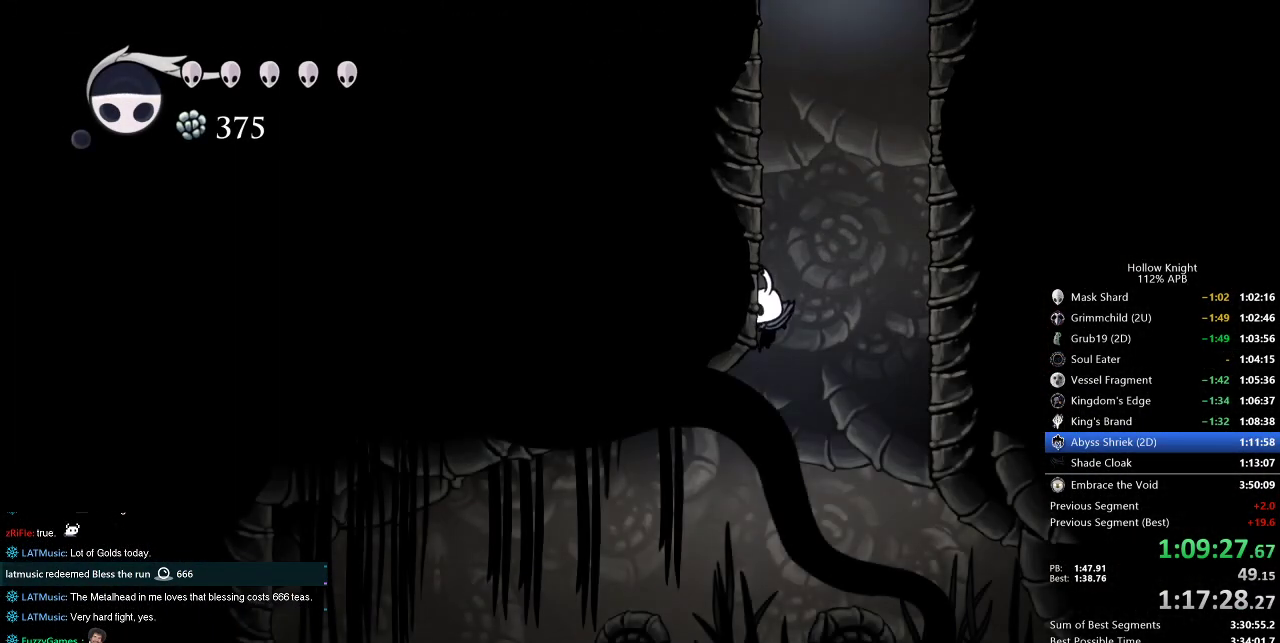
{"keys": ["left"], "events": [[283, "dash", "down"], [433, "dash", "up"]]}
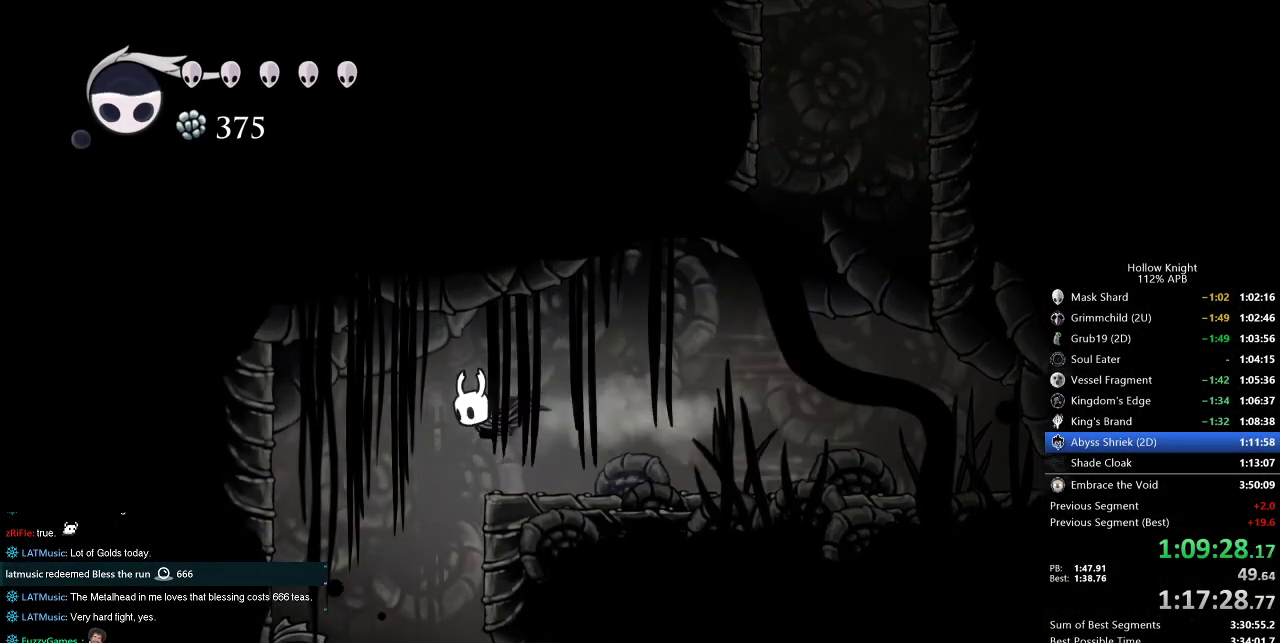
{"keys": ["nail"], "events": [[217, "left", "up"], [450, "nail", "down"]]}
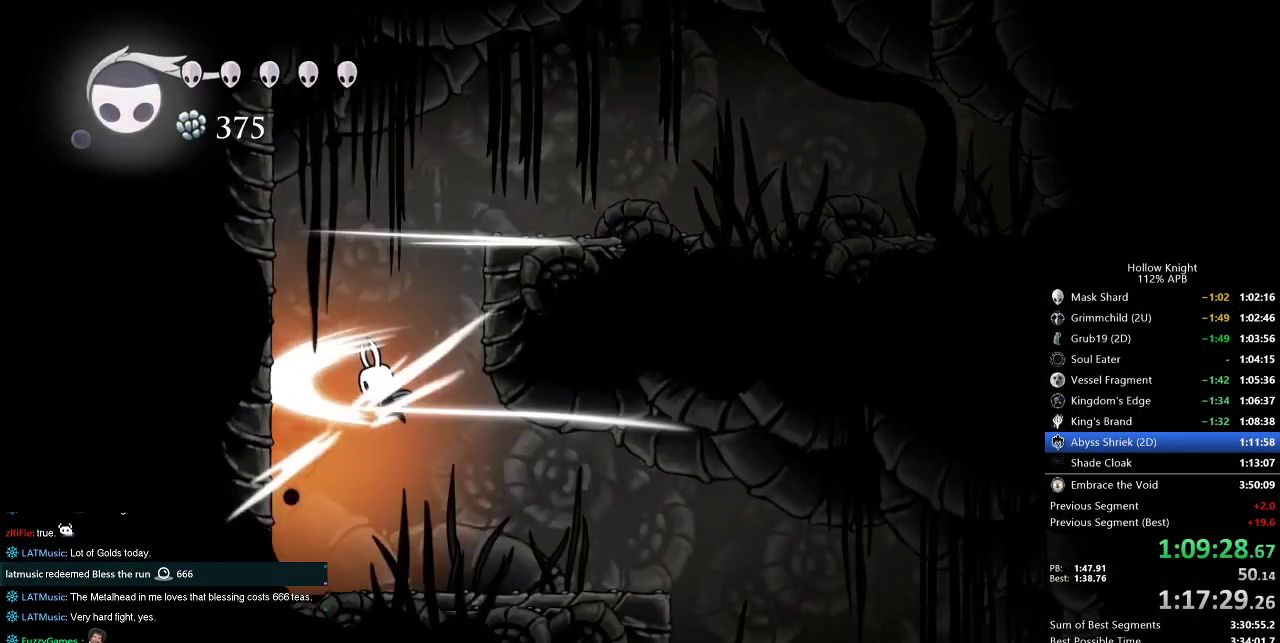
{"keys": ["right"], "events": [[83, "nail", "up"], [83, "right", "down"], [133, "dash", "down"], [300, "dash", "up"]]}
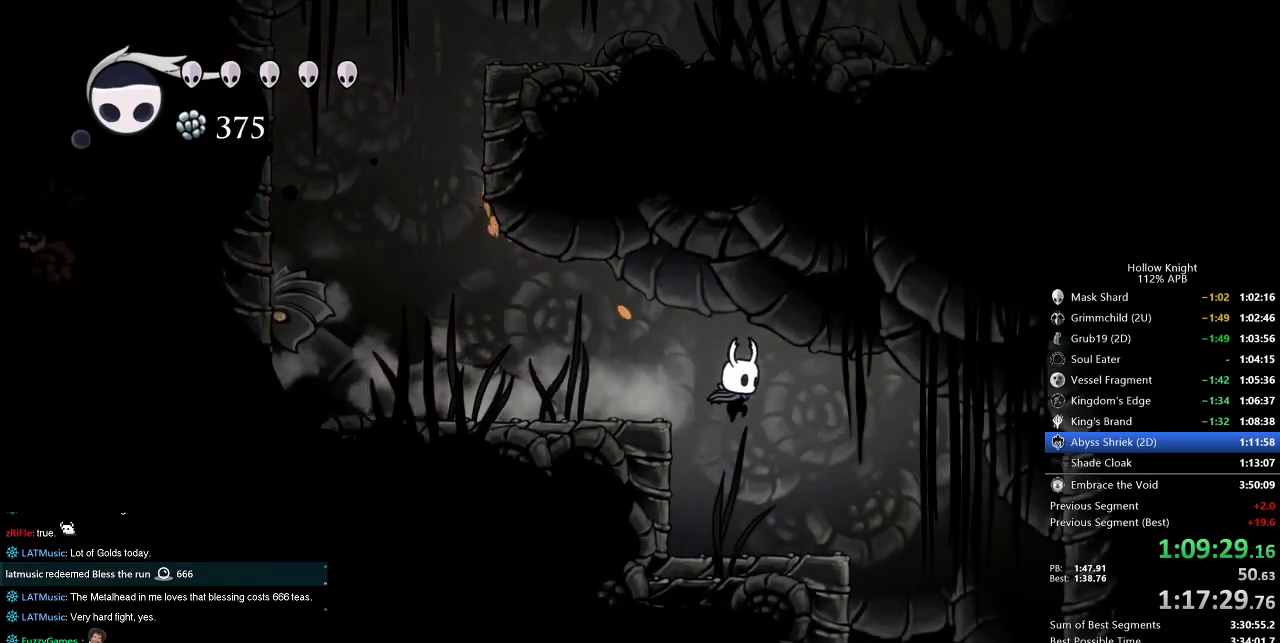
{"keys": [], "events": [[467, "right", "up"]]}
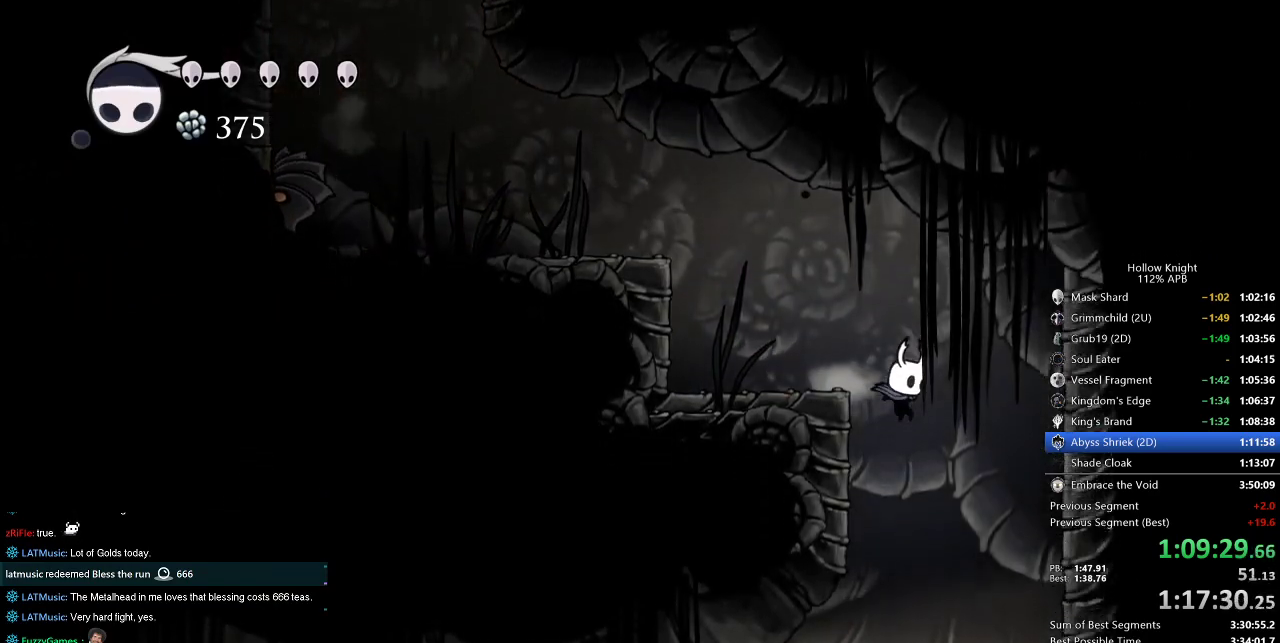
{"keys": ["nail"], "events": [[483, "nail", "down"]]}
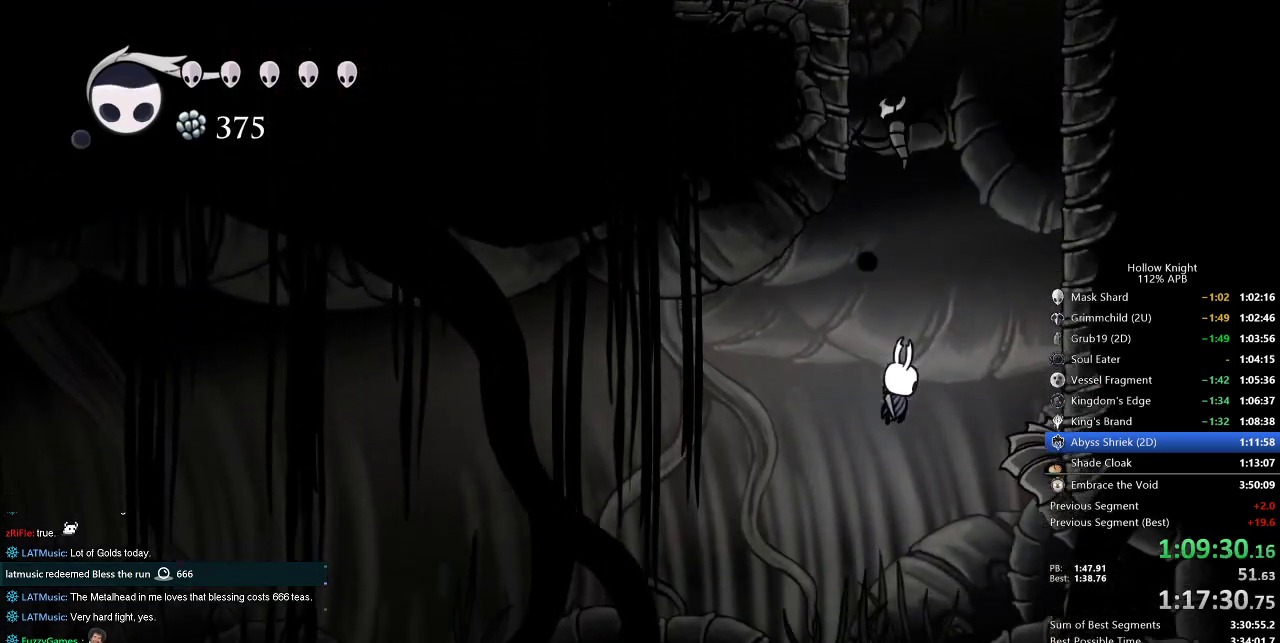
{"keys": ["cdash", "left"], "events": [[33, "left", "down"], [83, "nail", "up"], [417, "cdash", "down"]]}
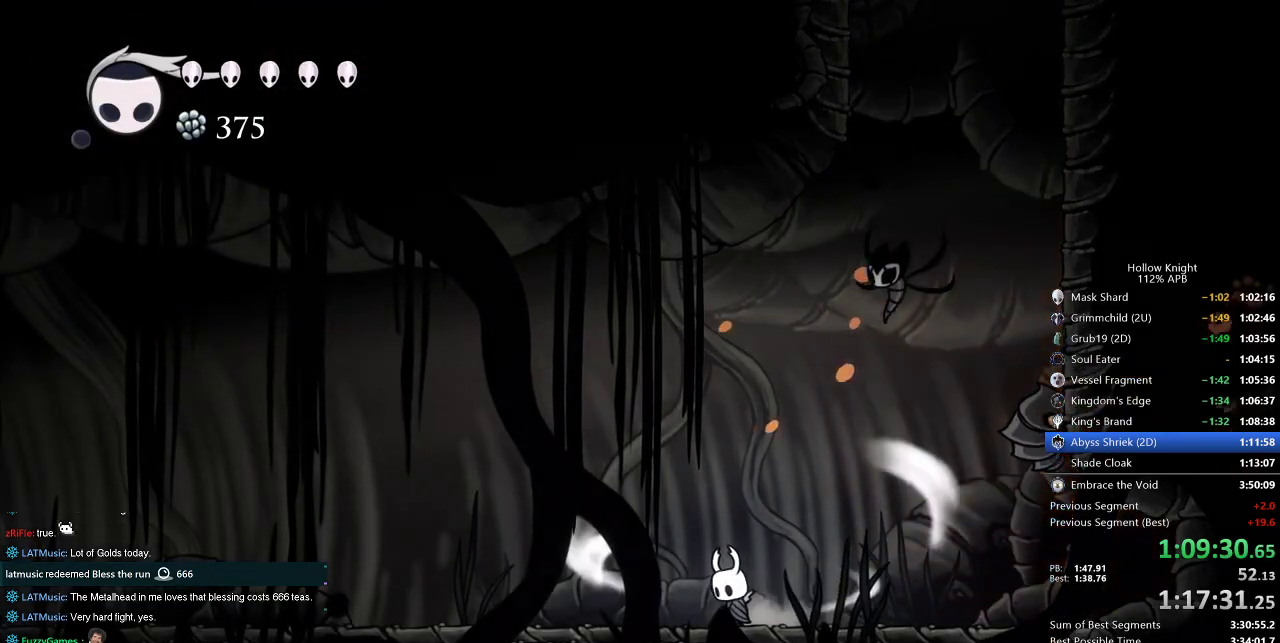
{"keys": ["cdash", "left"], "events": []}
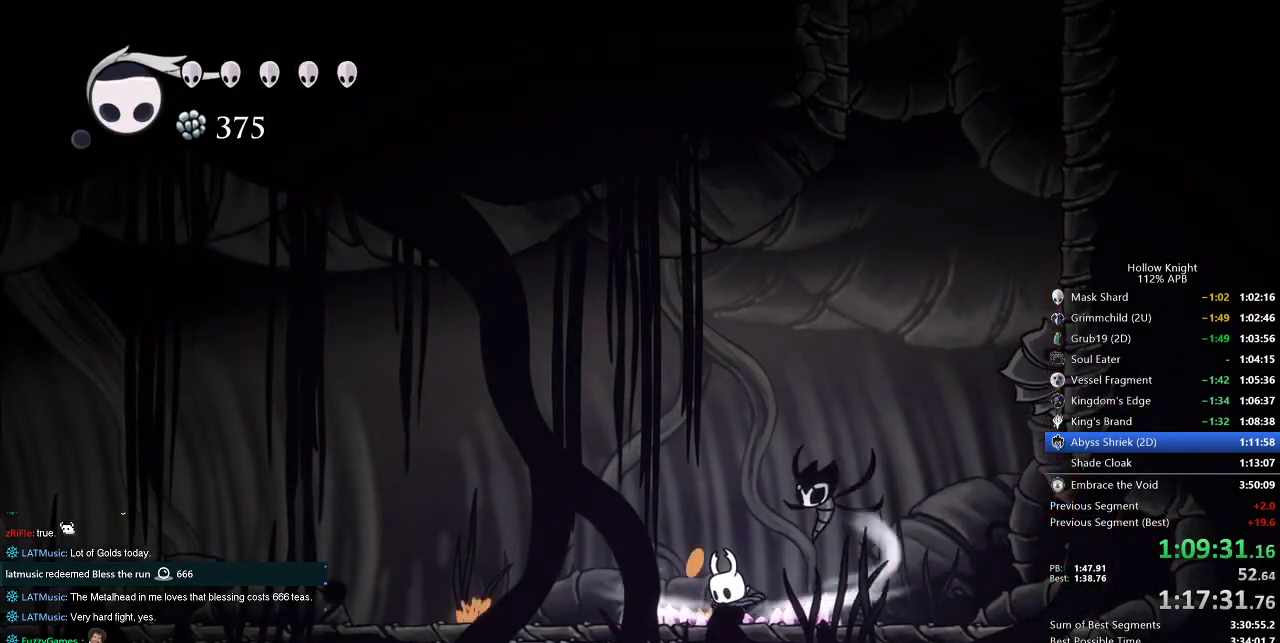
{"keys": [], "events": [[317, "cdash", "up"], [317, "left", "up"]]}
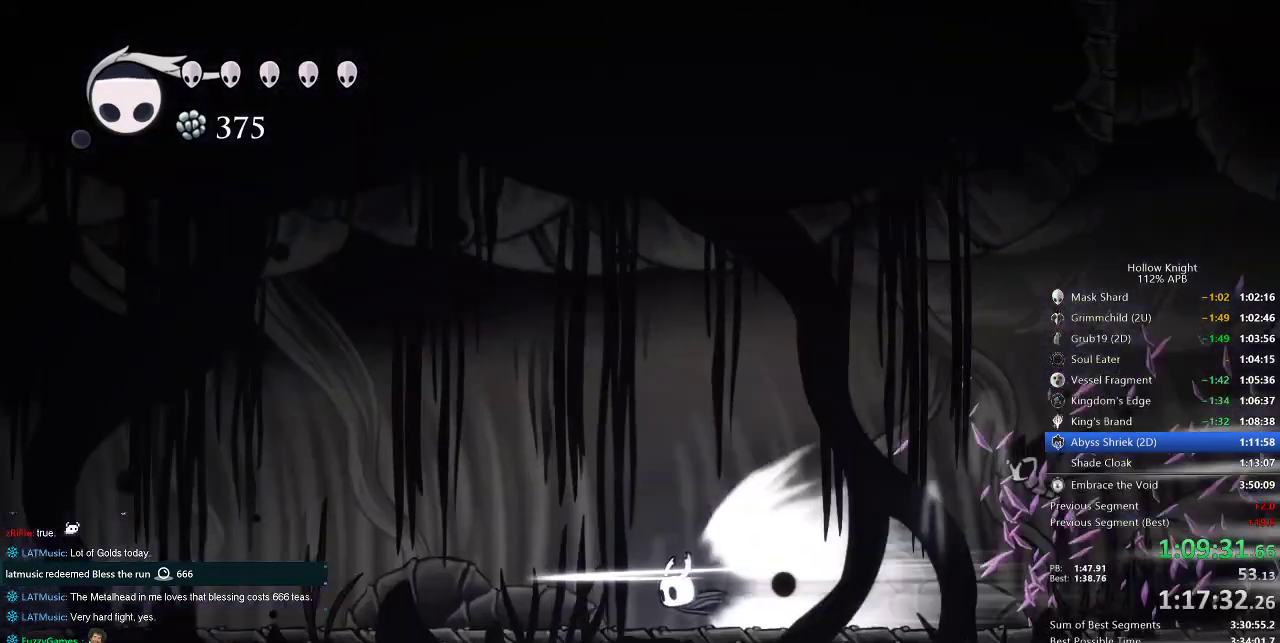
{"keys": [], "events": []}
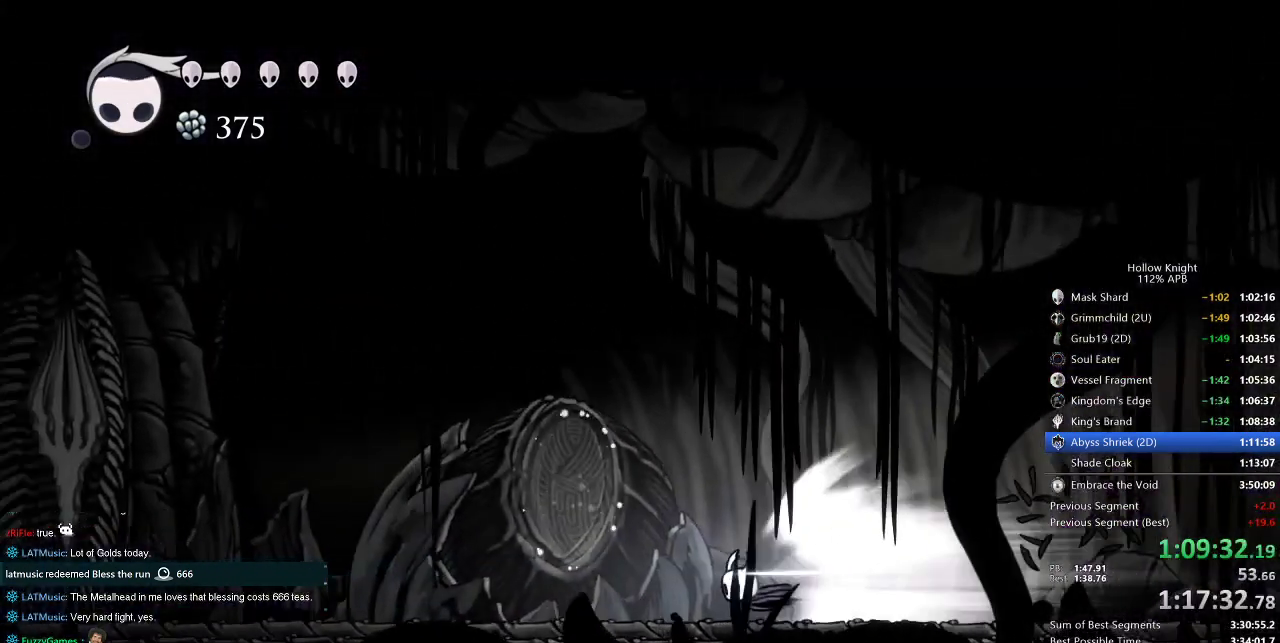
{"keys": ["jump"], "events": [[483, "jump", "down"]]}
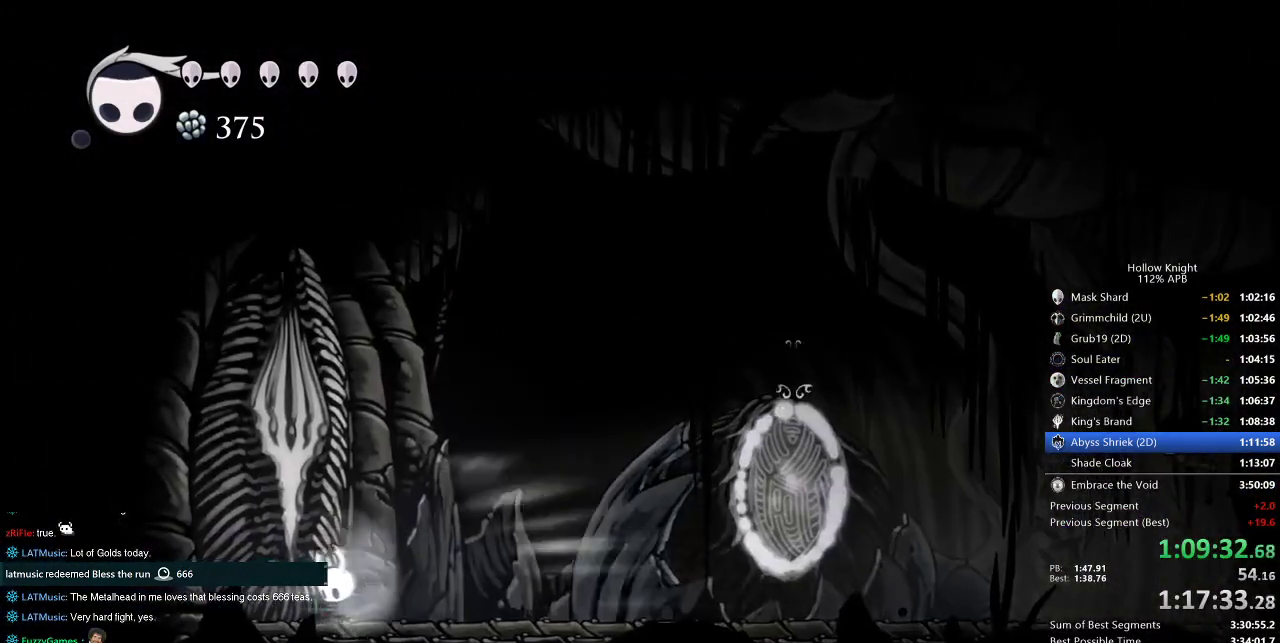
{"keys": [], "events": [[33, "jump", "up"]]}
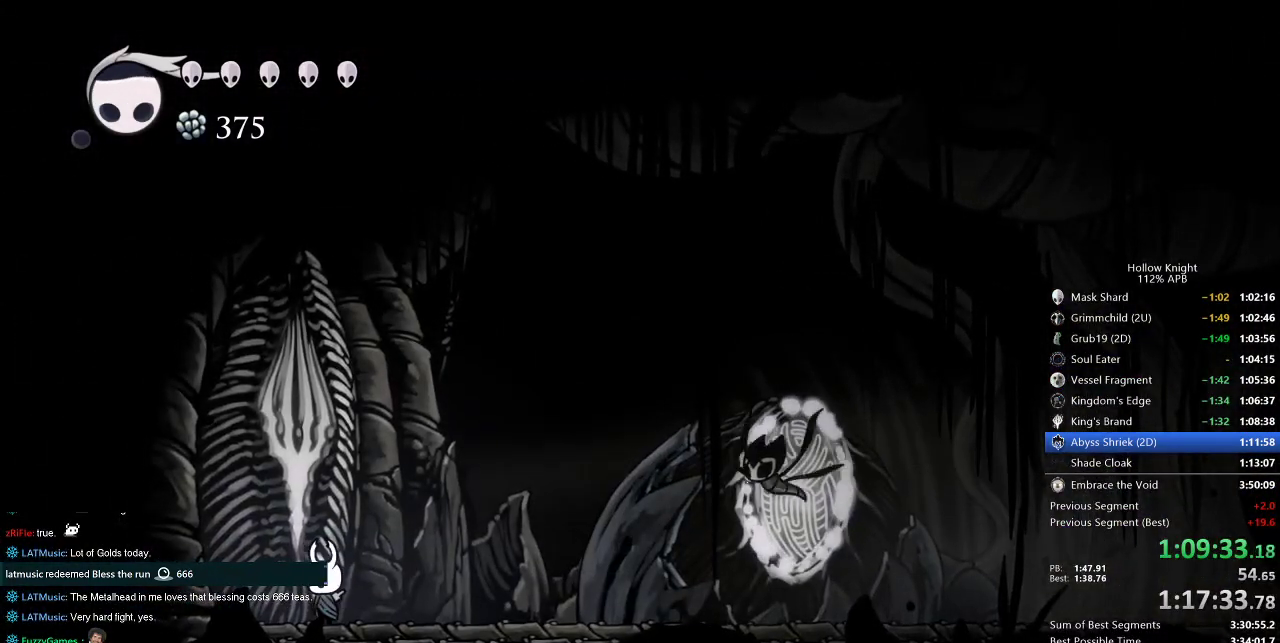
{"keys": [], "events": []}
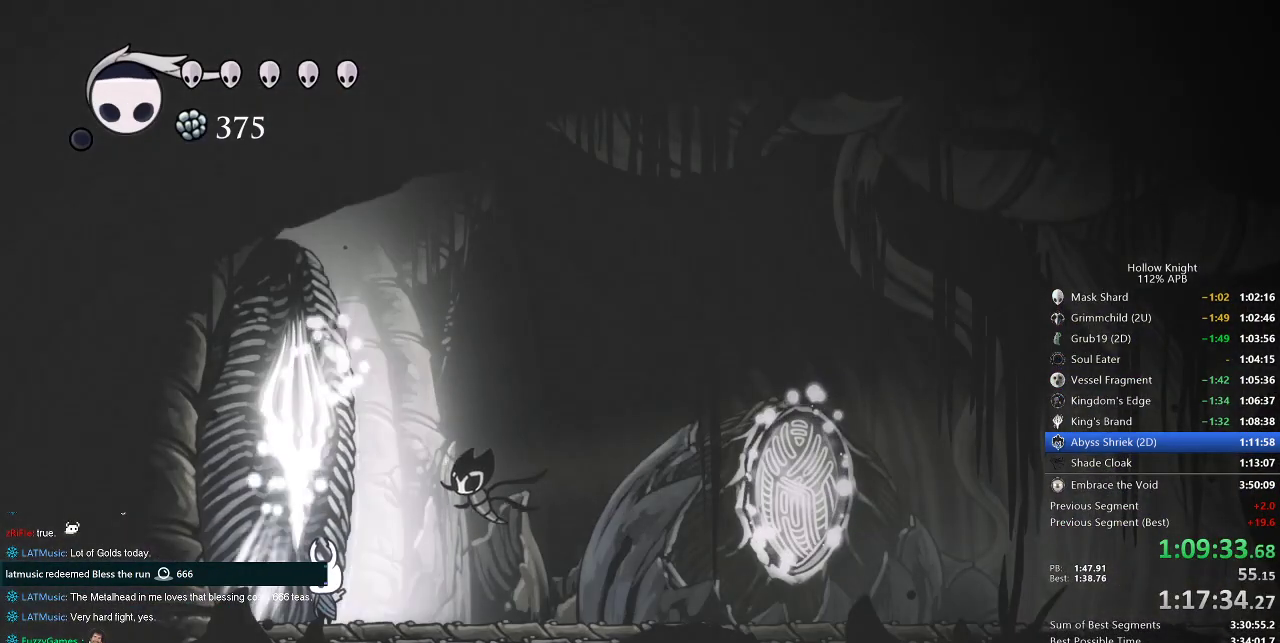
{"keys": [], "events": []}
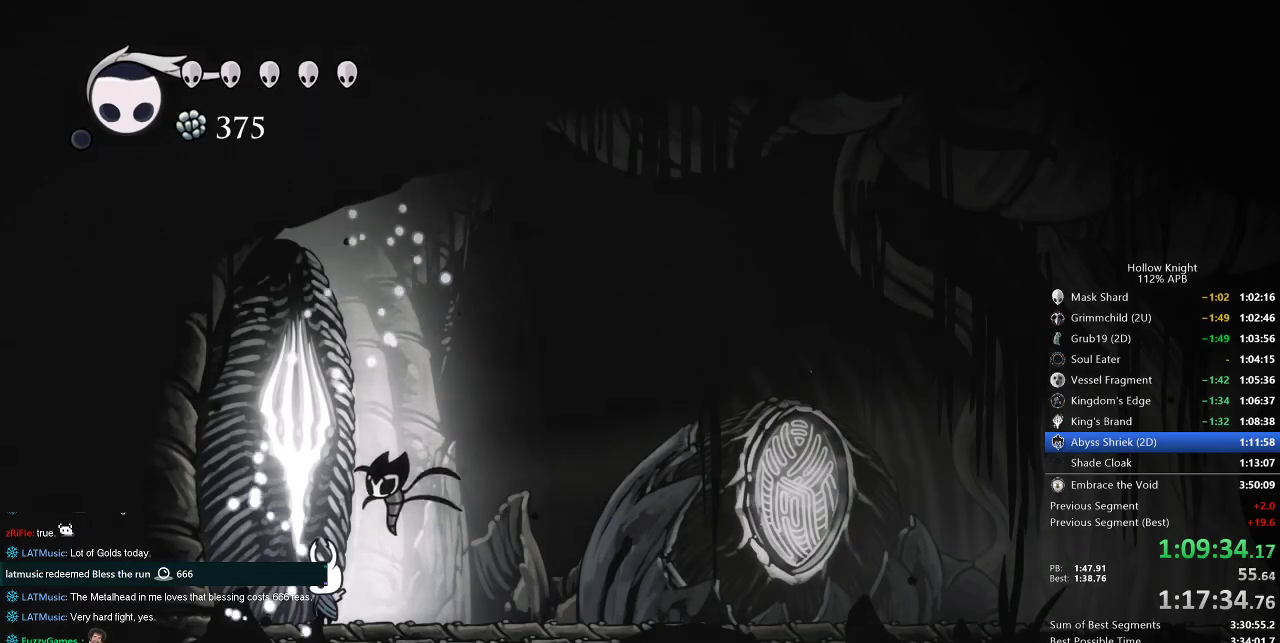
{"keys": [], "events": []}
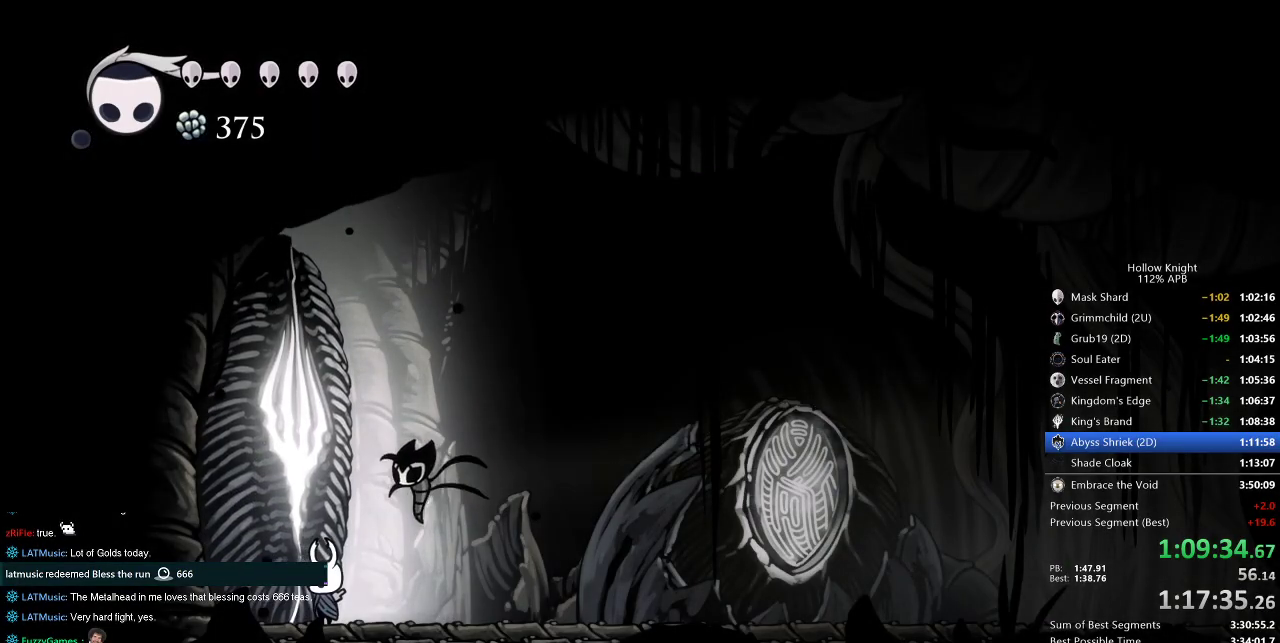
{"keys": [], "events": []}
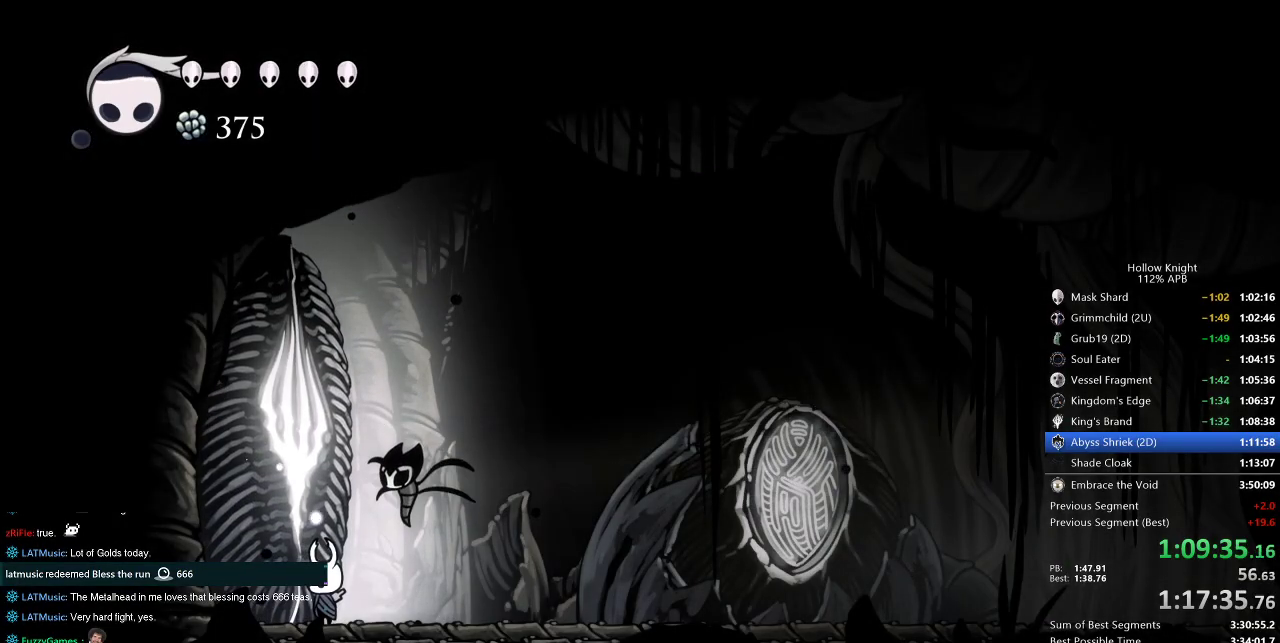
{"keys": ["cdash"], "events": [[450, "cdash", "down"]]}
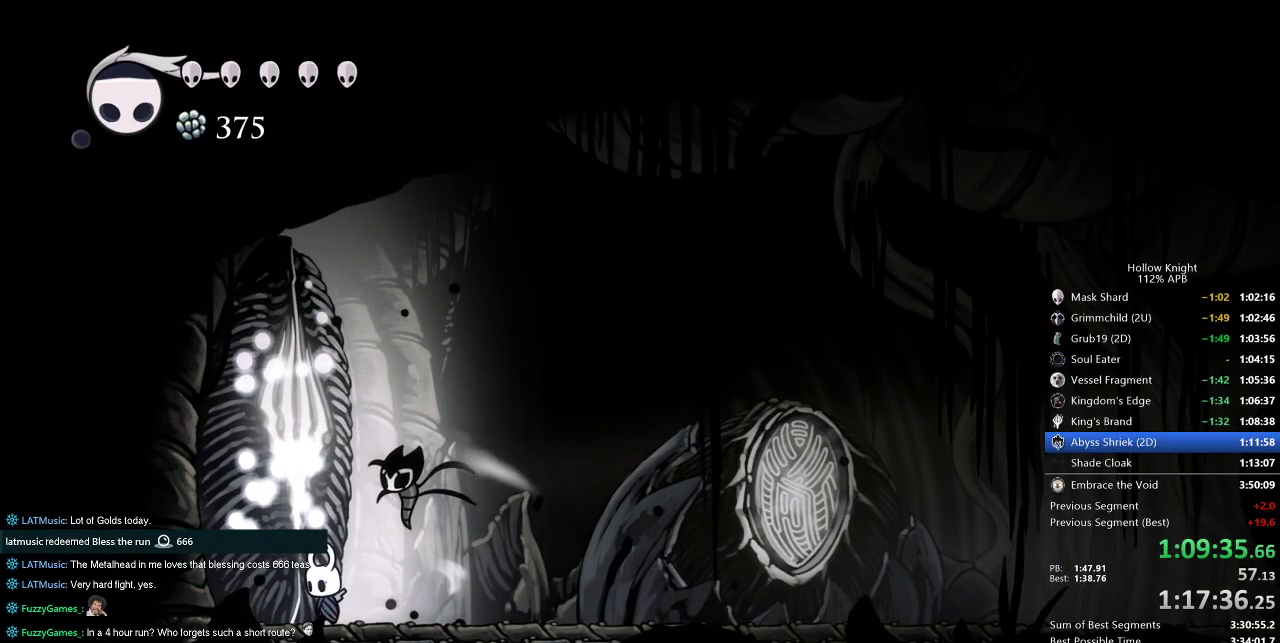
{"keys": ["cdash"], "events": []}
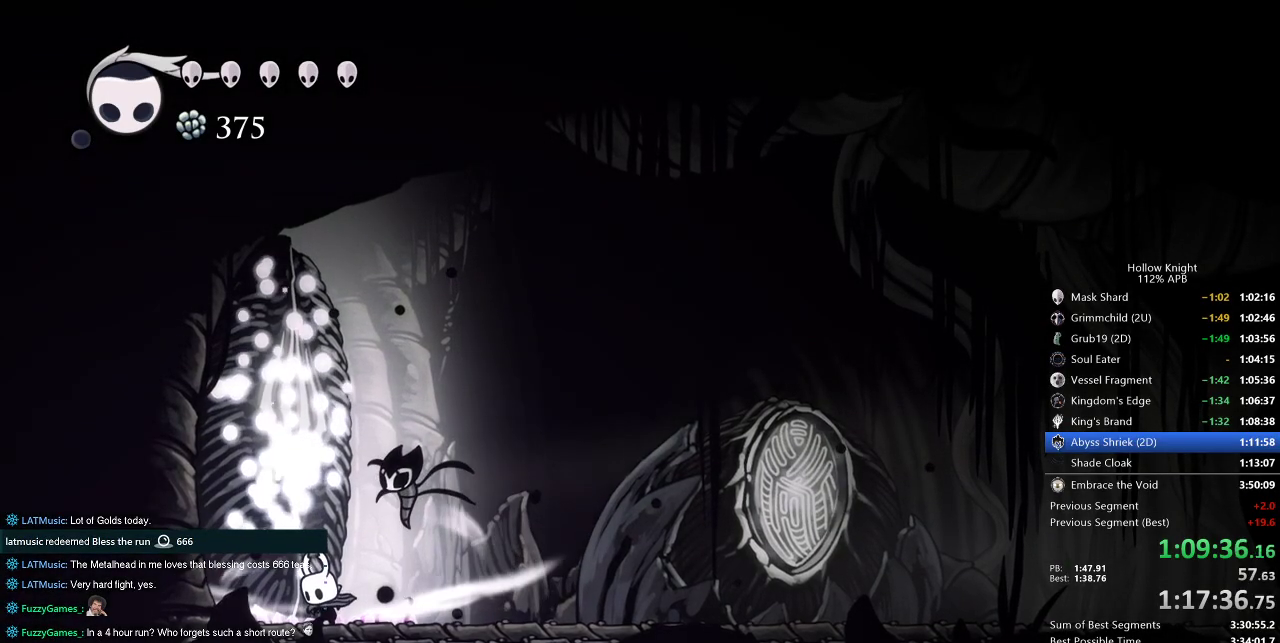
{"keys": ["cdash"], "events": []}